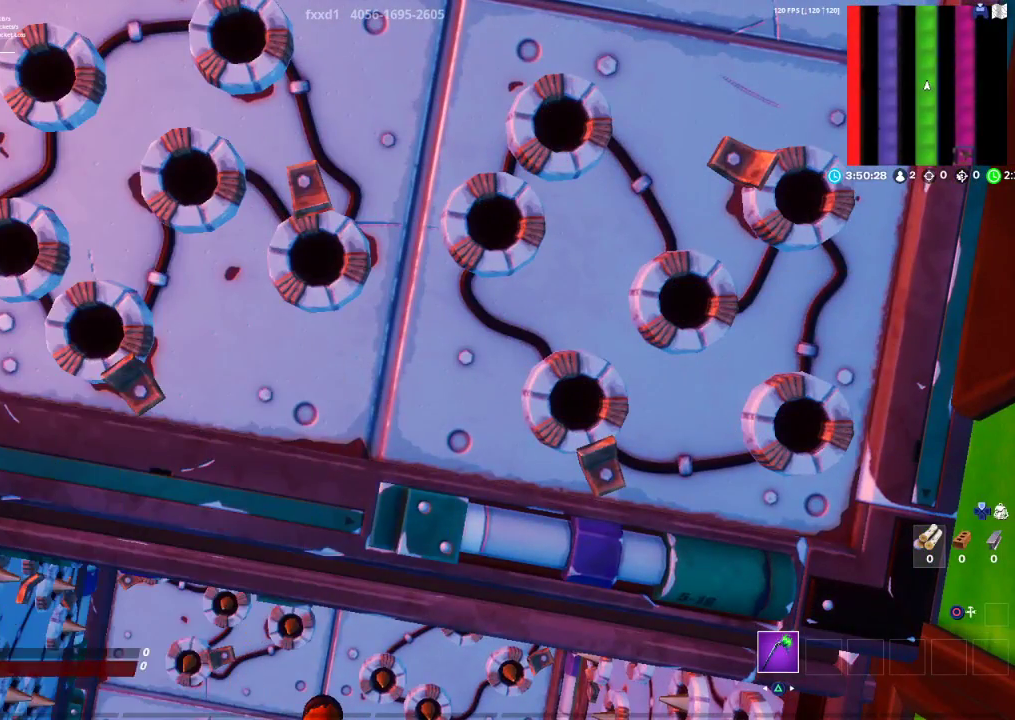
Gameplay with a controller (PlayStation layout); each line is a JSON object with the inputs held at the frame after it. "events" lists button and stick changes between this image and that frame as [ms after this image, input, new state], when the widget could be followed in between.
{"buttons": [], "left_stick": "center", "right_stick": "center", "events": []}
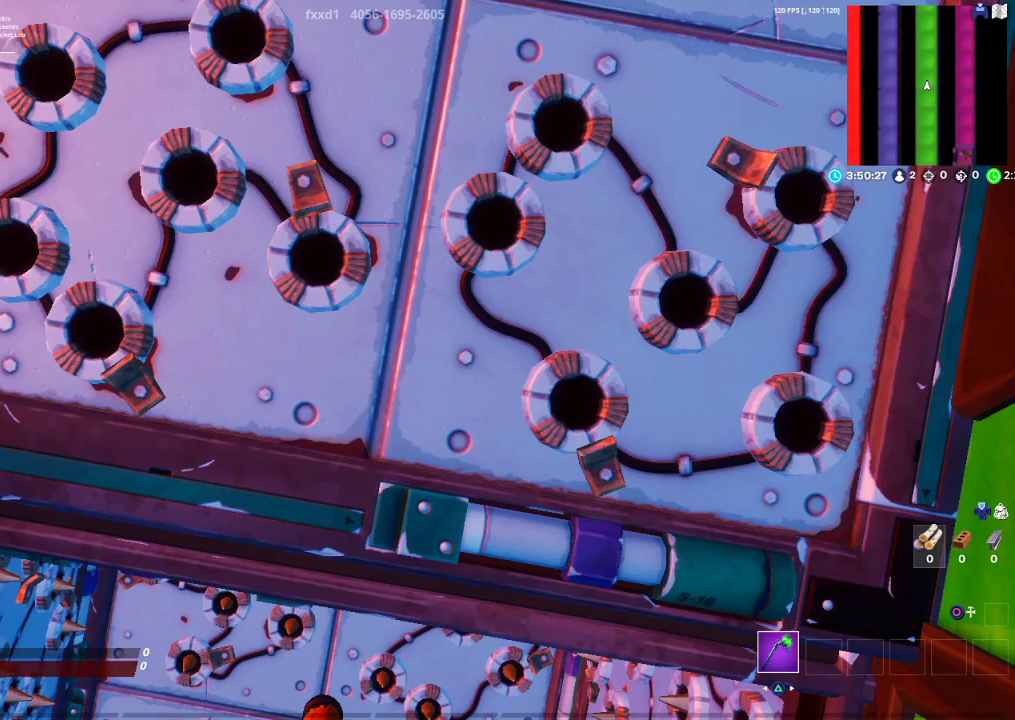
{"buttons": [], "left_stick": "center", "right_stick": "center", "events": []}
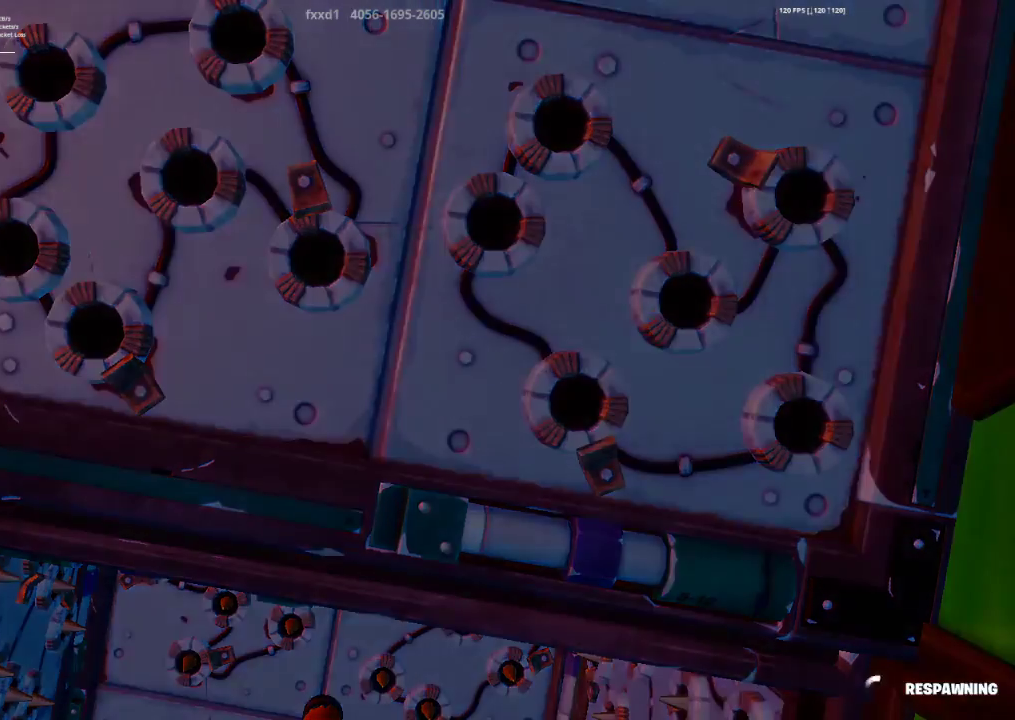
{"buttons": [], "left_stick": "center", "right_stick": "center", "events": []}
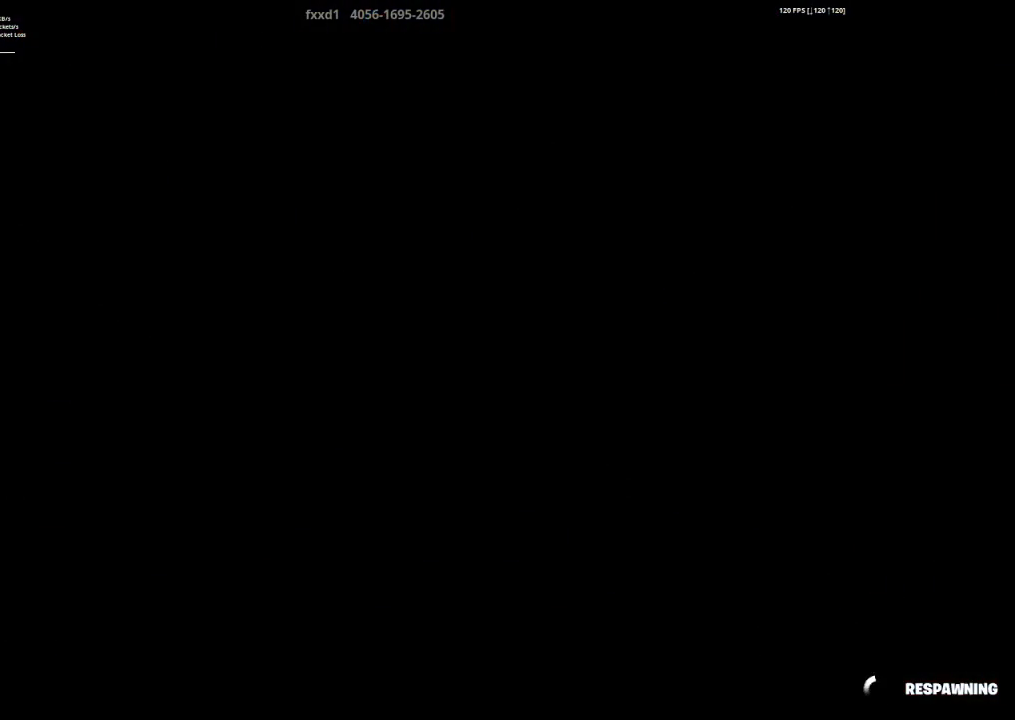
{"buttons": [], "left_stick": "center", "right_stick": "center", "events": []}
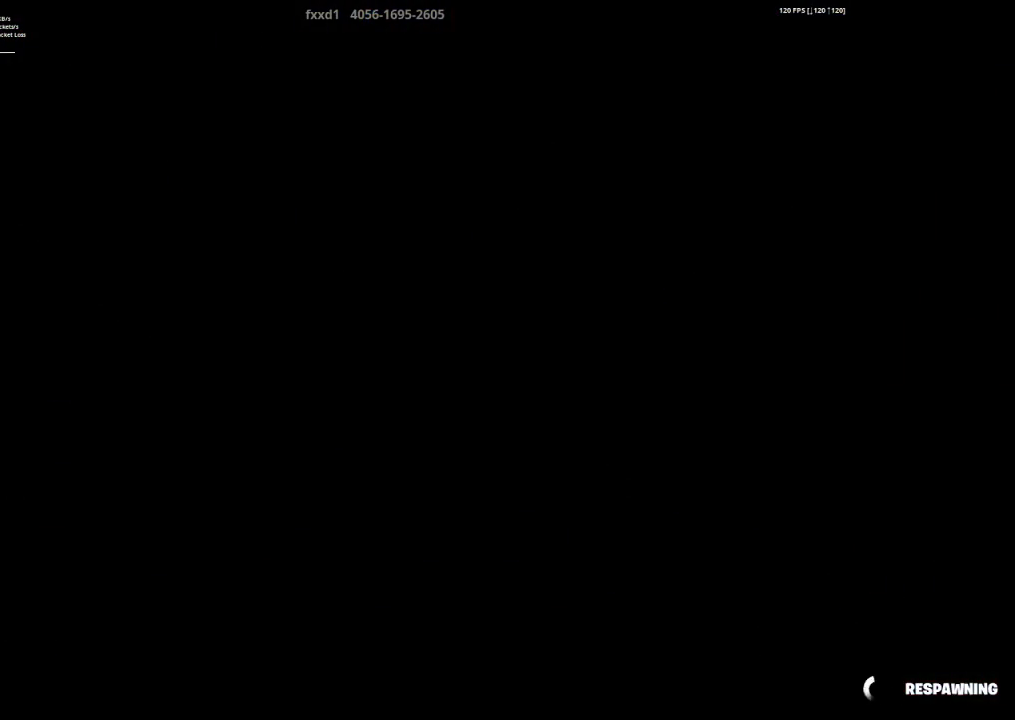
{"buttons": [], "left_stick": "center", "right_stick": "center", "events": []}
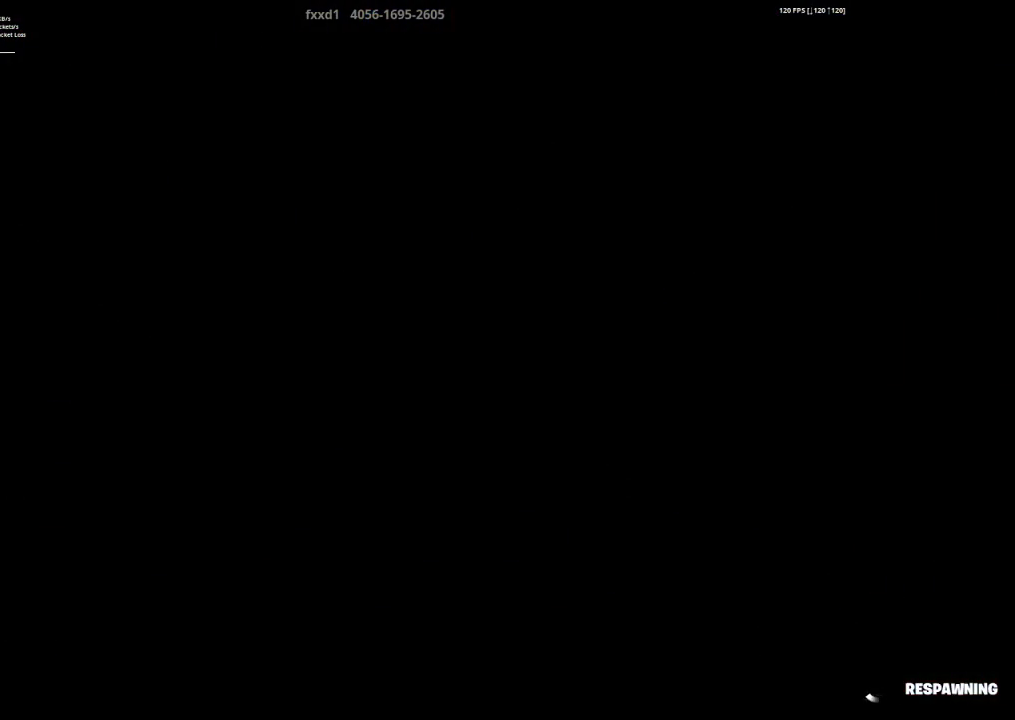
{"buttons": [], "left_stick": "center", "right_stick": "center", "events": []}
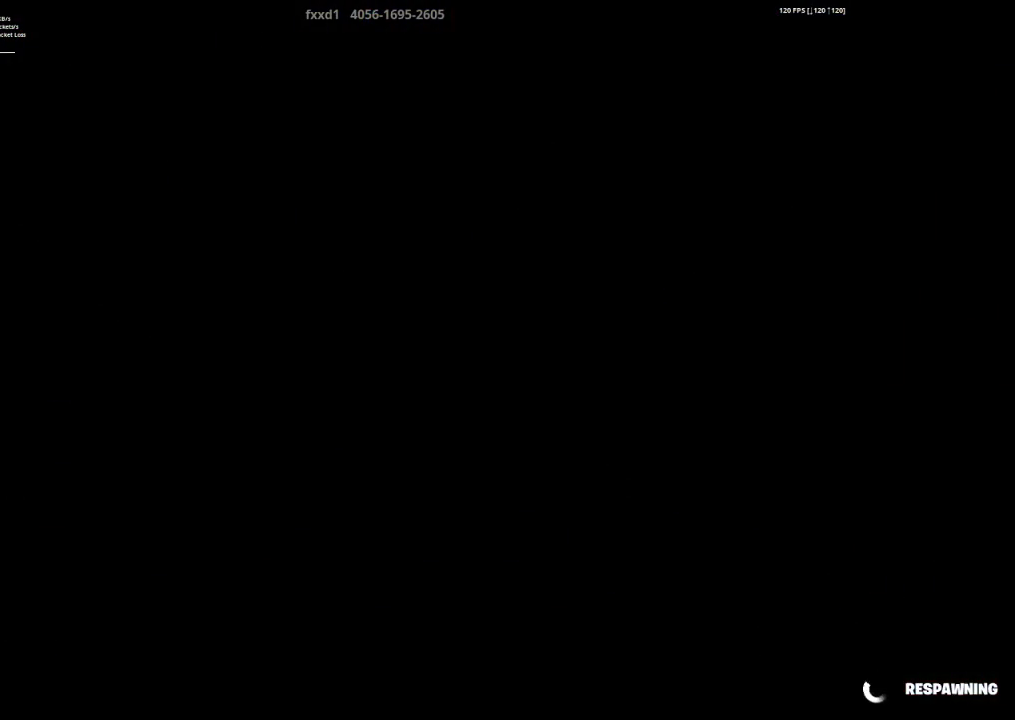
{"buttons": [], "left_stick": "center", "right_stick": "center", "events": []}
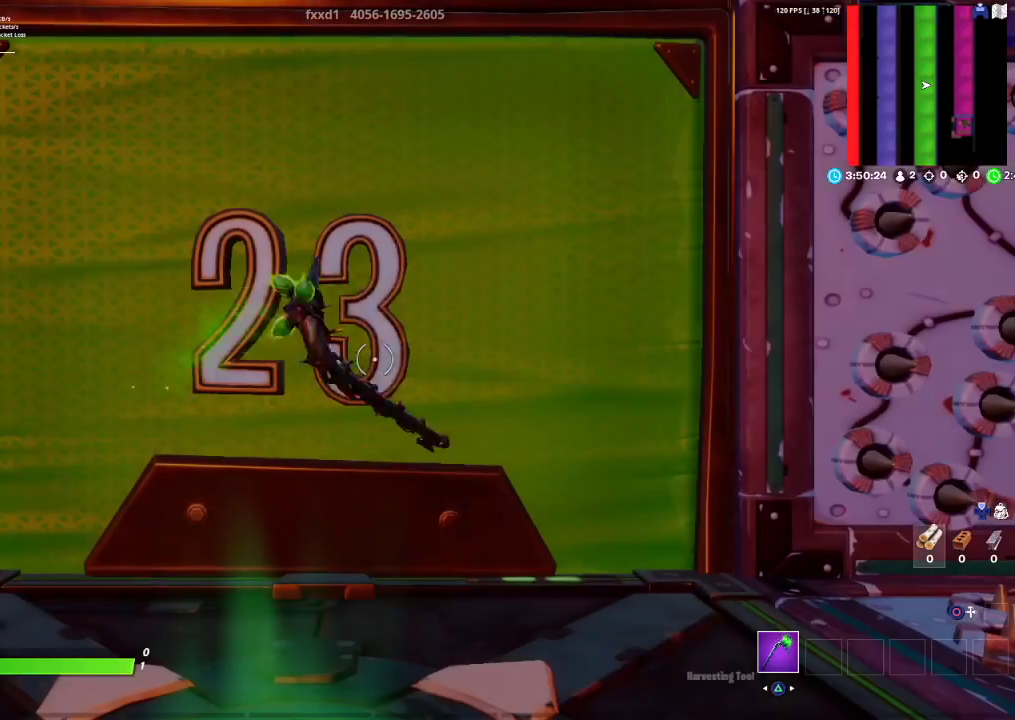
{"buttons": [], "left_stick": "center", "right_stick": "down-left", "events": [[367, "right_stick", "down-left"]]}
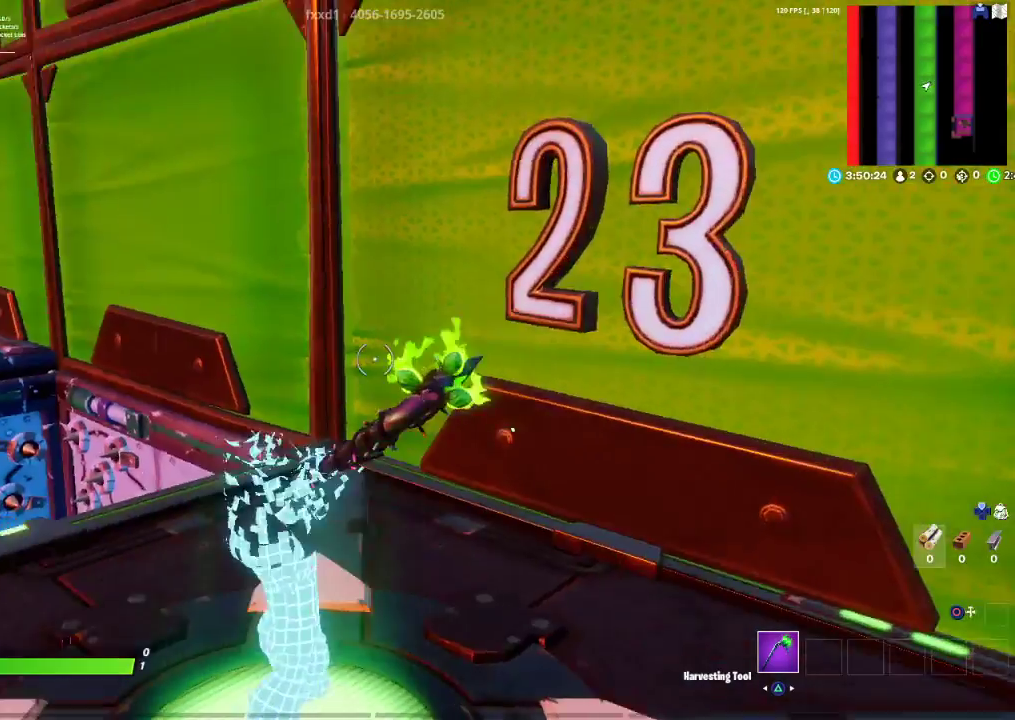
{"buttons": [], "left_stick": "up-right", "right_stick": "center", "events": [[83, "left_stick", "up"], [383, "right_stick", "center"], [500, "left_stick", "up-right"]]}
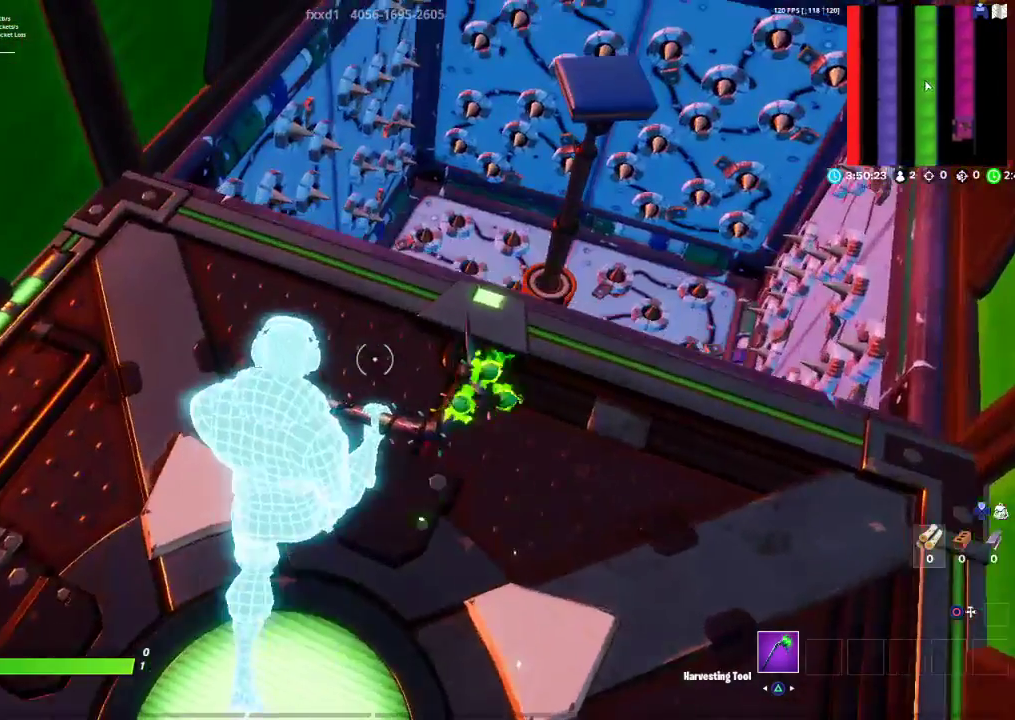
{"buttons": [], "left_stick": "down-left", "right_stick": "center", "events": [[300, "CROSS", "down"], [417, "CROSS", "up"], [433, "left_stick", "up-left"], [483, "left_stick", "down-left"]]}
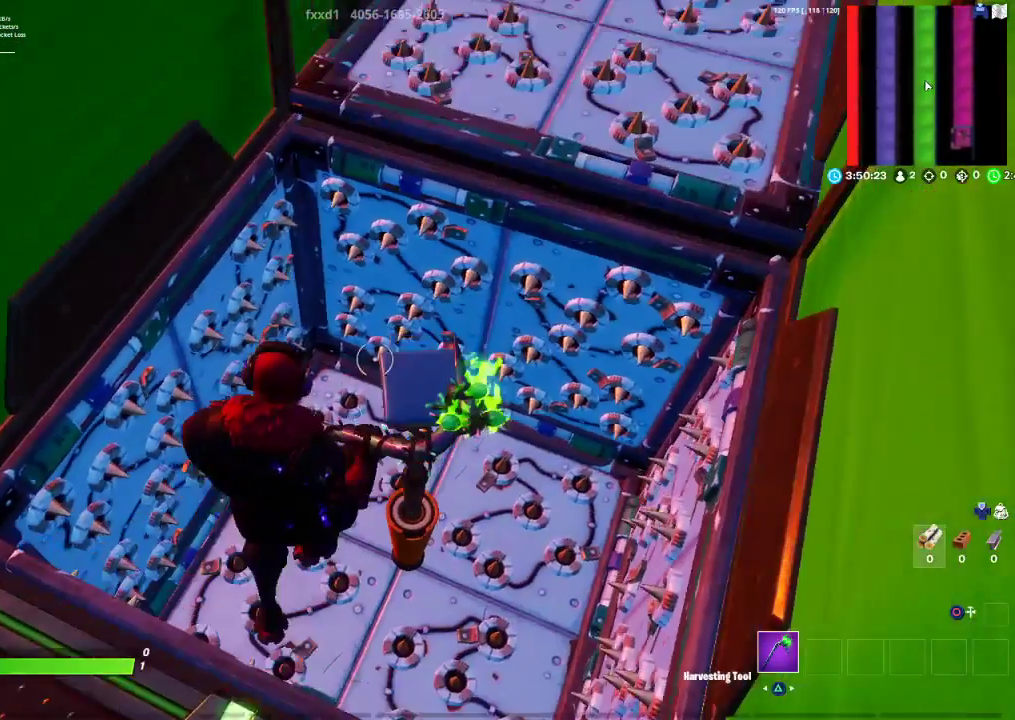
{"buttons": [], "left_stick": "down-left", "right_stick": "center", "events": []}
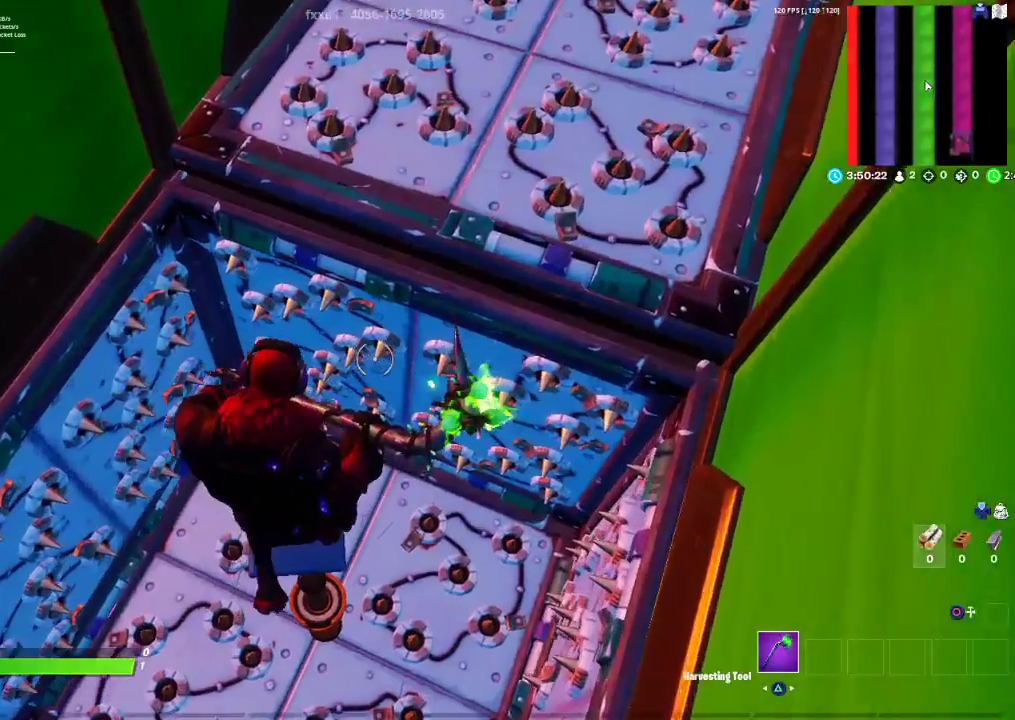
{"buttons": [], "left_stick": "down-right", "right_stick": "center", "events": [[133, "right_stick", "right"], [233, "right_stick", "center"], [300, "left_stick", "right"], [317, "CROSS", "down"], [450, "left_stick", "down-right"], [483, "CROSS", "up"]]}
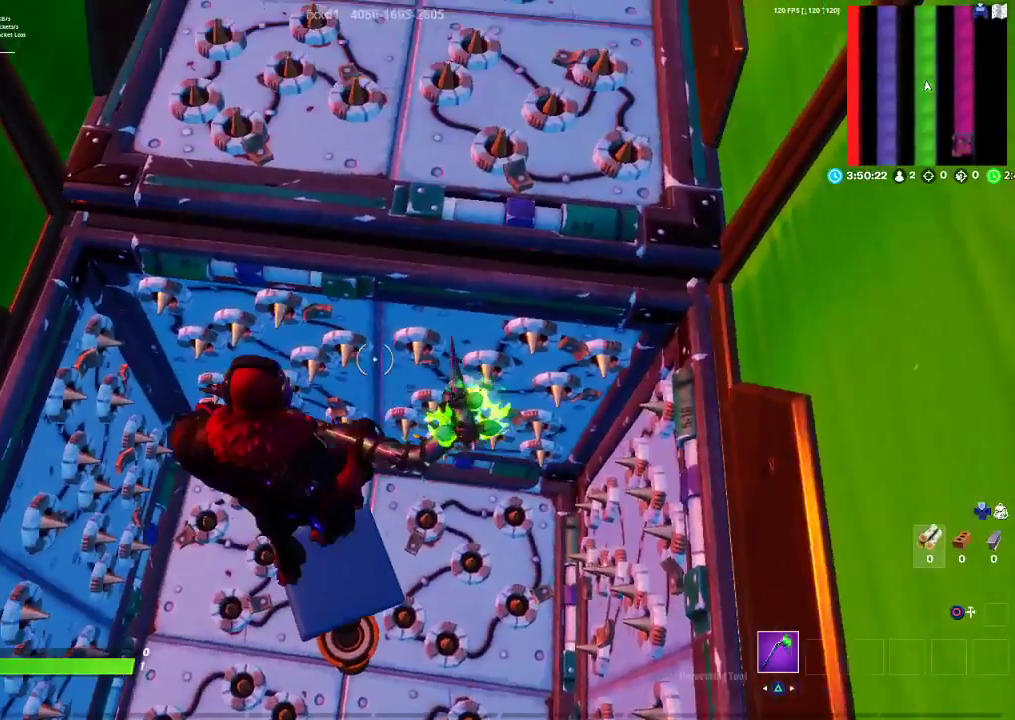
{"buttons": [], "left_stick": "down-left", "right_stick": "center", "events": [[83, "left_stick", "up"], [200, "left_stick", "center"], [417, "left_stick", "down-left"]]}
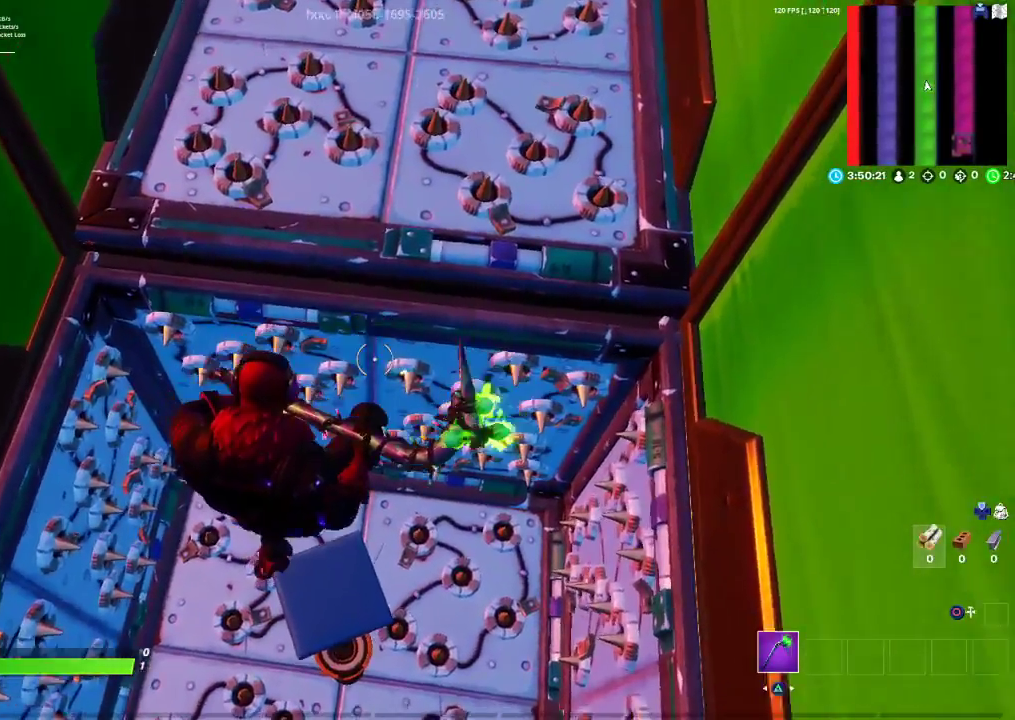
{"buttons": [], "left_stick": "up", "right_stick": "center", "events": [[33, "left_stick", "center"], [117, "right_stick", "up"], [283, "right_stick", "center"], [383, "left_stick", "up"]]}
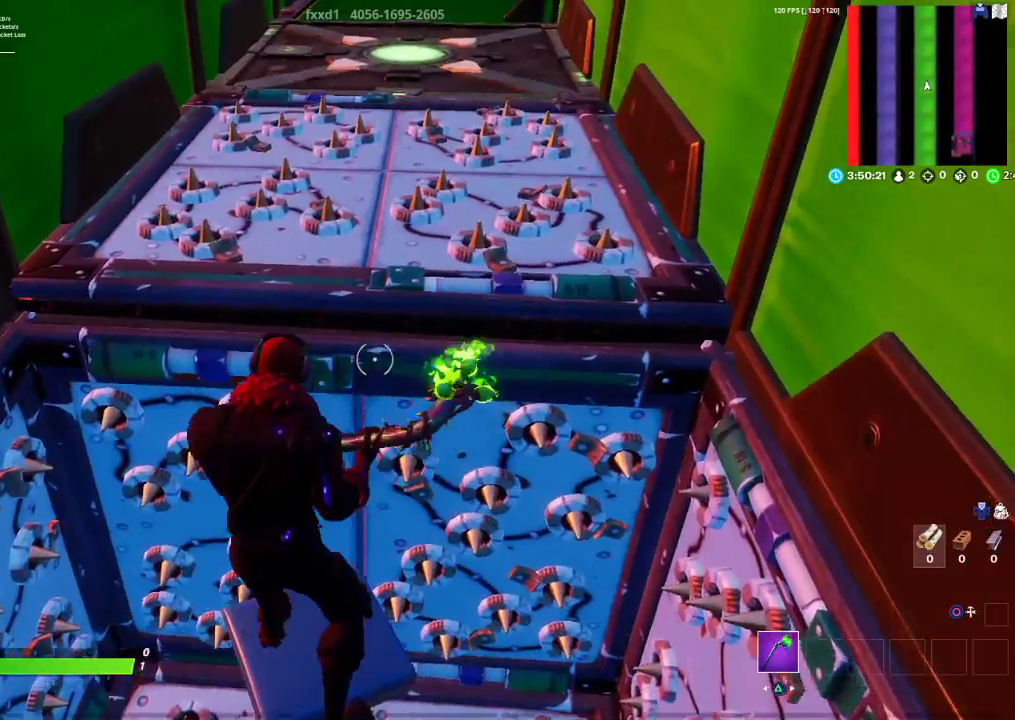
{"buttons": [], "left_stick": "down", "right_stick": "center", "events": [[17, "CROSS", "down"], [167, "CROSS", "up"], [450, "left_stick", "down"]]}
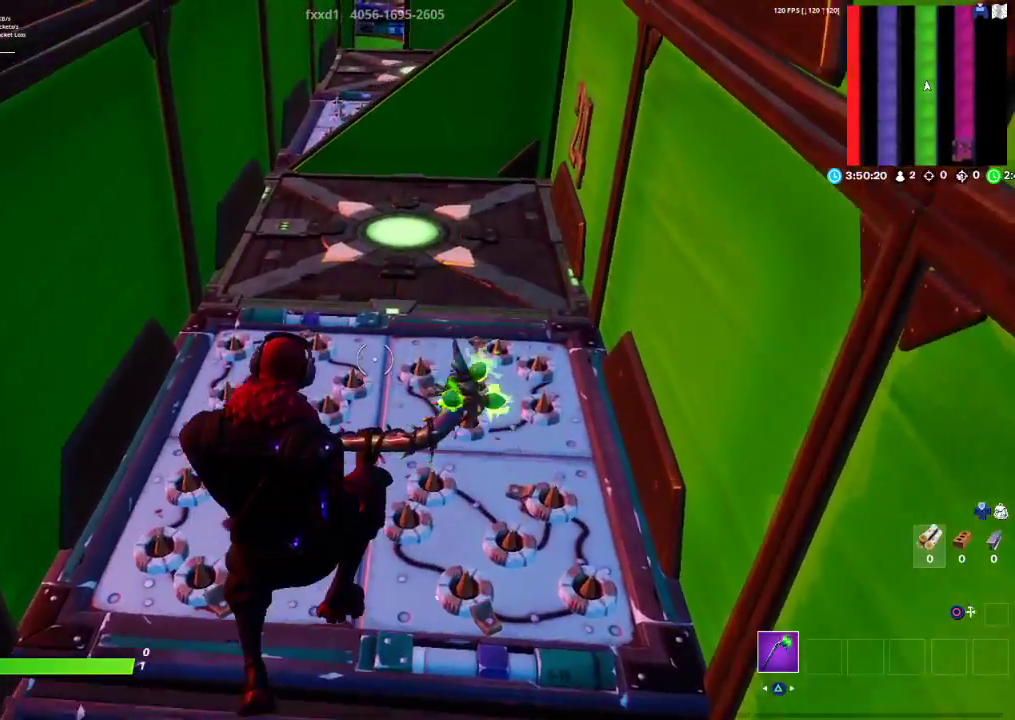
{"buttons": [], "left_stick": "up", "right_stick": "center", "events": [[183, "left_stick", "center"], [250, "left_stick", "up"]]}
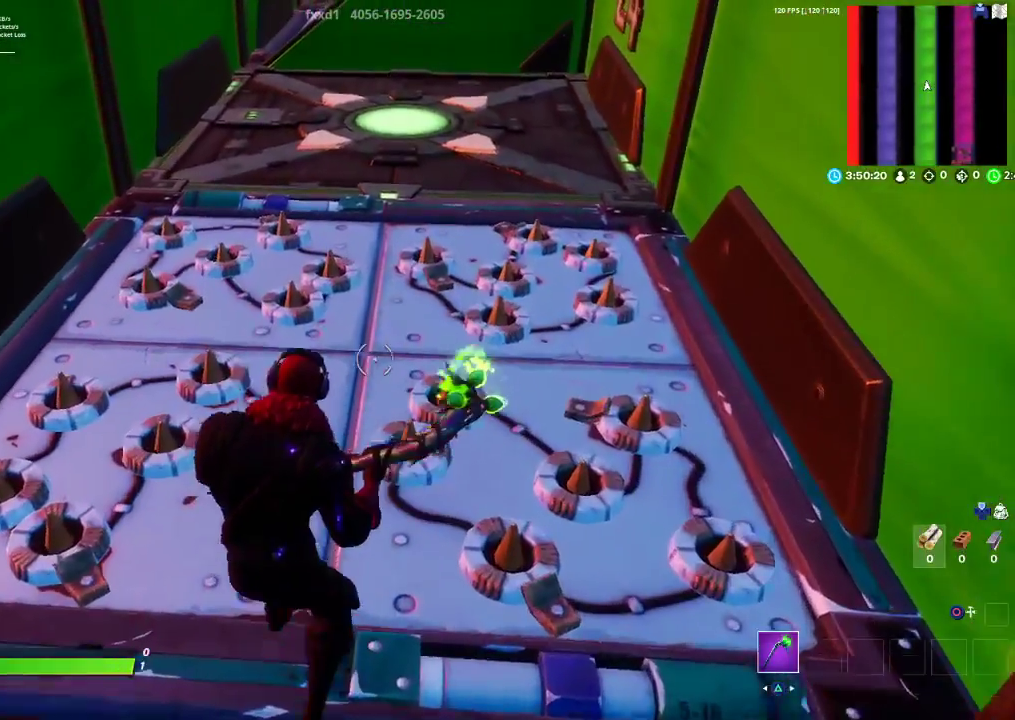
{"buttons": [], "left_stick": "down", "right_stick": "center", "events": [[33, "left_stick", "center"], [250, "left_stick", "down"], [250, "right_stick", "down-left"], [383, "R3", "down"], [450, "right_stick", "center"], [483, "R3", "up"]]}
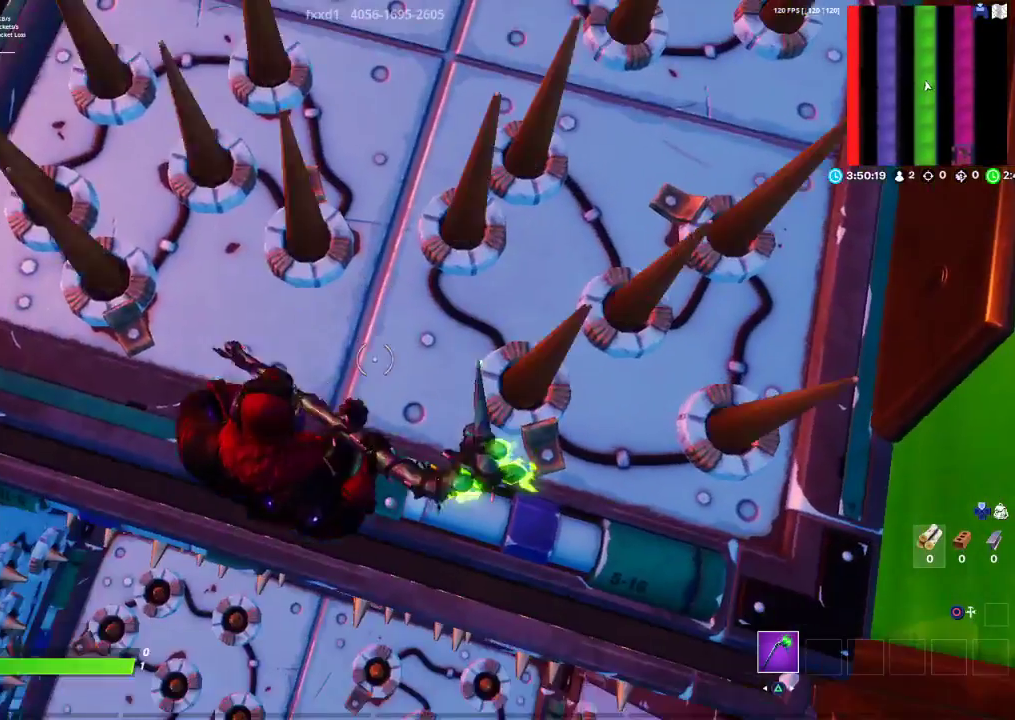
{"buttons": [], "left_stick": "center", "right_stick": "center", "events": [[83, "left_stick", "center"]]}